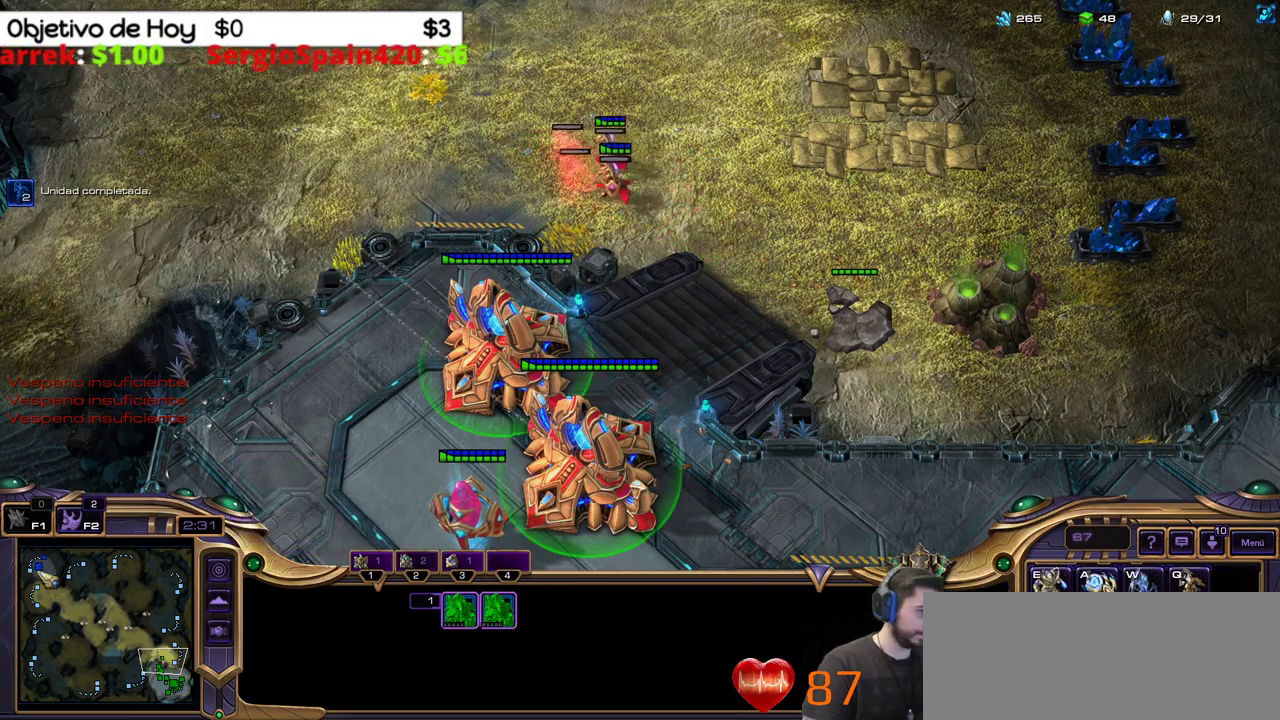
Gameplay with keyboard; each line is a JSON object with the keys held at the frame after it. "events" lists presses ("down") and releases ("up") of ".", "/", "0", "1", "2", "3", "4", "5", "6", "7", "8", "9", "a", "alt_l", "alt_r", "b", "backslash", "backspace", "c", "caps_lock", "comma", "ctrl_l", "ctrl_r", "d", "e", "equals", "f", "g", "h", "i", "j", "k", "l", "lbracket", "m", "minus", "n", "o", "p", "q", "quote", "r", "rbracket", "return", "s", "semicolon", "shift_l", "shift_r", "space", "super_l", "super_r", "t", "tab", "tilde", "u", "v", "w", "x", "y" and "z" between this image and that frame as [ms after this image, input, new state], when the widget could be followed in between. No other keys are recorded. Mouse input is not recorded.
{"keys": [], "events": [[33, "2", "up"], [183, "w", "down"], [267, "w", "up"]]}
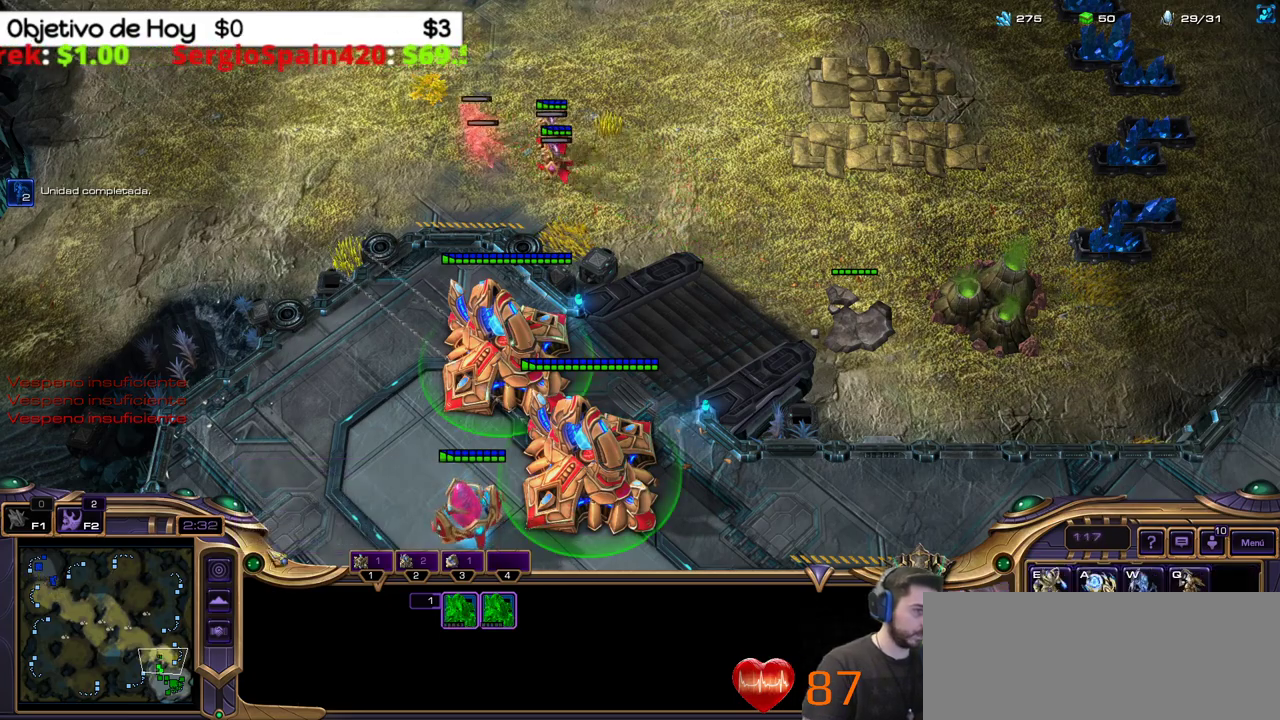
{"keys": ["w"], "events": [[283, "w", "down"], [333, "w", "up"], [433, "w", "down"]]}
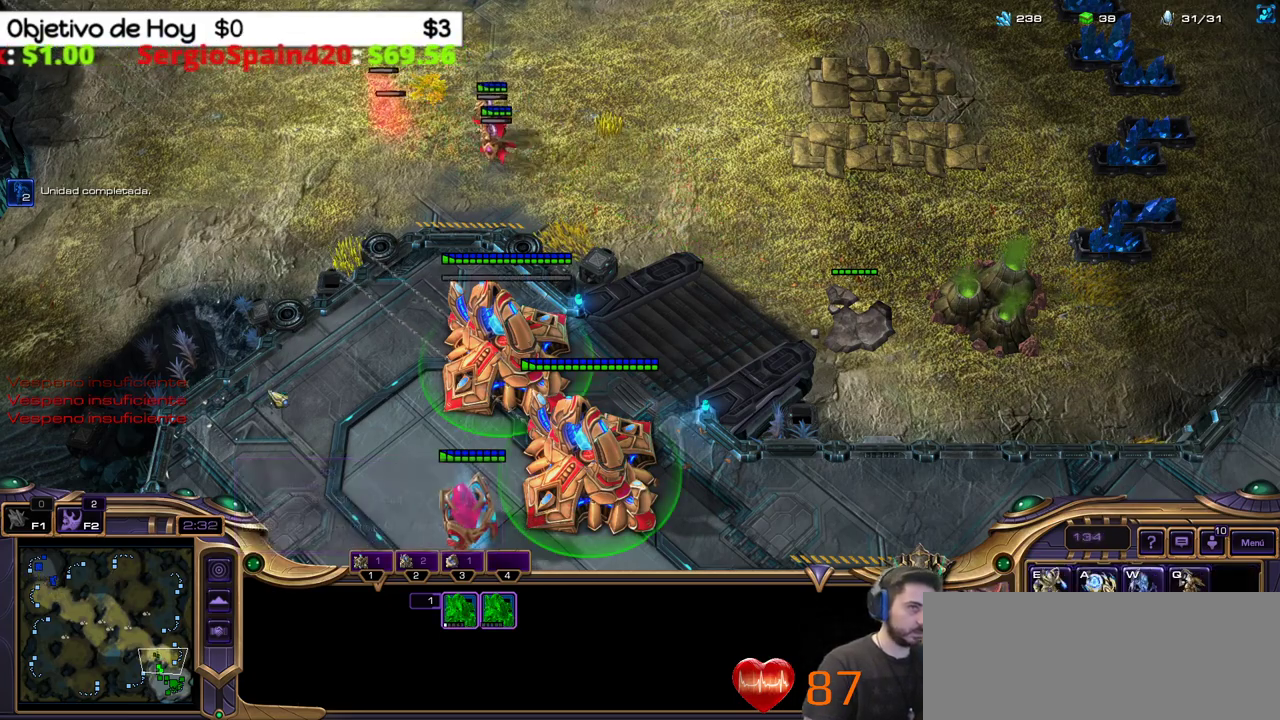
{"keys": ["w"], "events": [[17, "w", "up"], [117, "w", "down"], [200, "w", "up"], [250, "w", "down"], [400, "w", "up"], [450, "w", "down"]]}
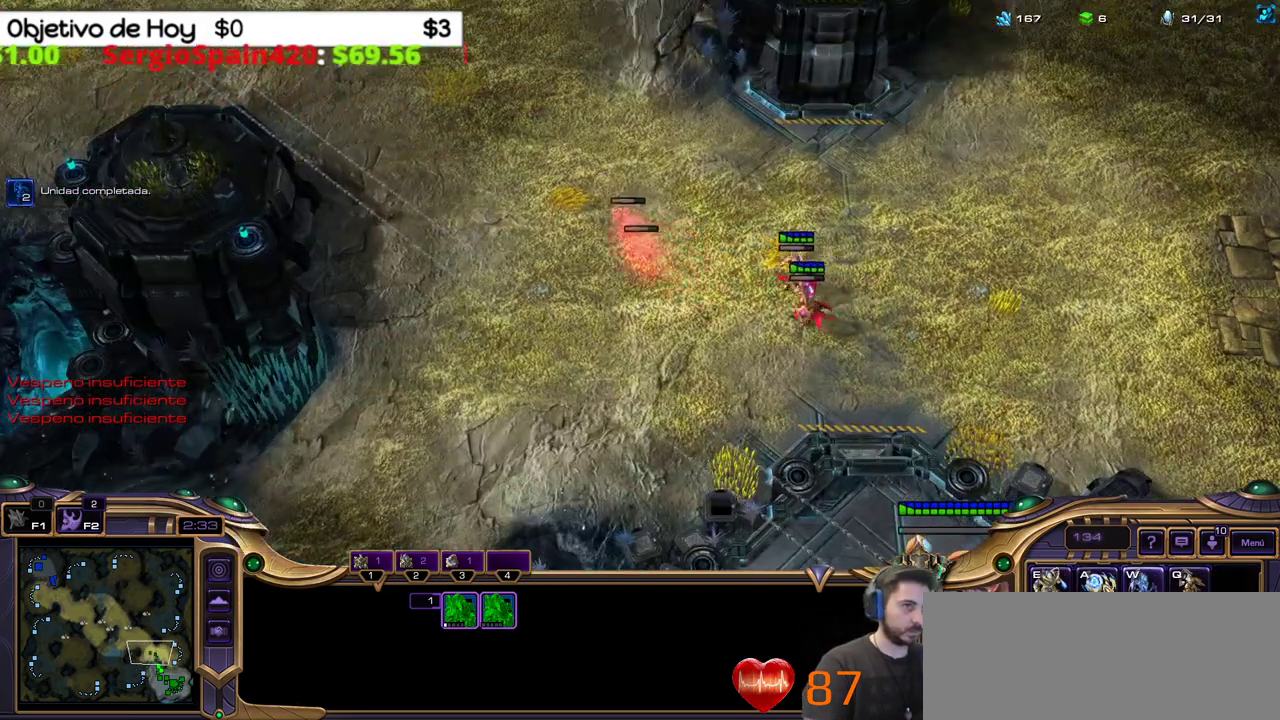
{"keys": ["w"], "events": [[33, "w", "up"], [83, "w", "down"], [233, "w", "up"], [267, "w", "down"], [417, "w", "up"], [450, "w", "down"]]}
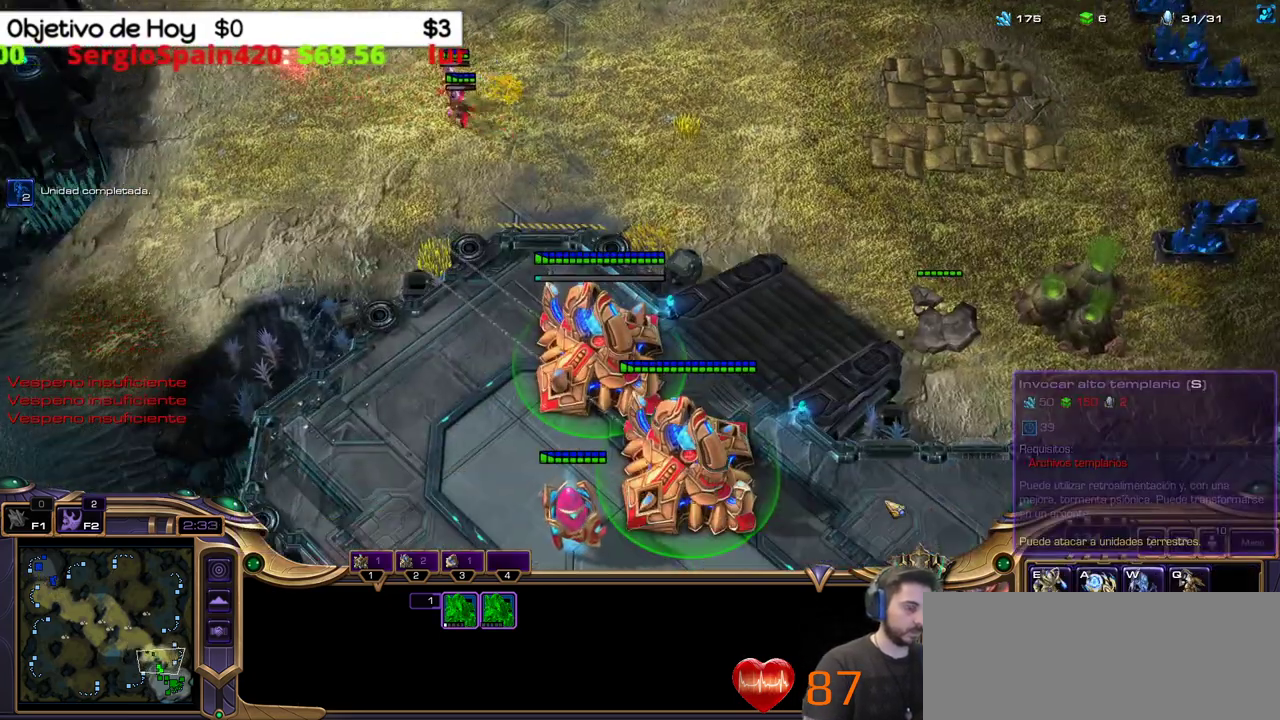
{"keys": ["w"], "events": [[67, "w", "up"], [150, "w", "down"], [233, "w", "up"], [300, "w", "down"], [400, "w", "up"], [433, "w", "down"]]}
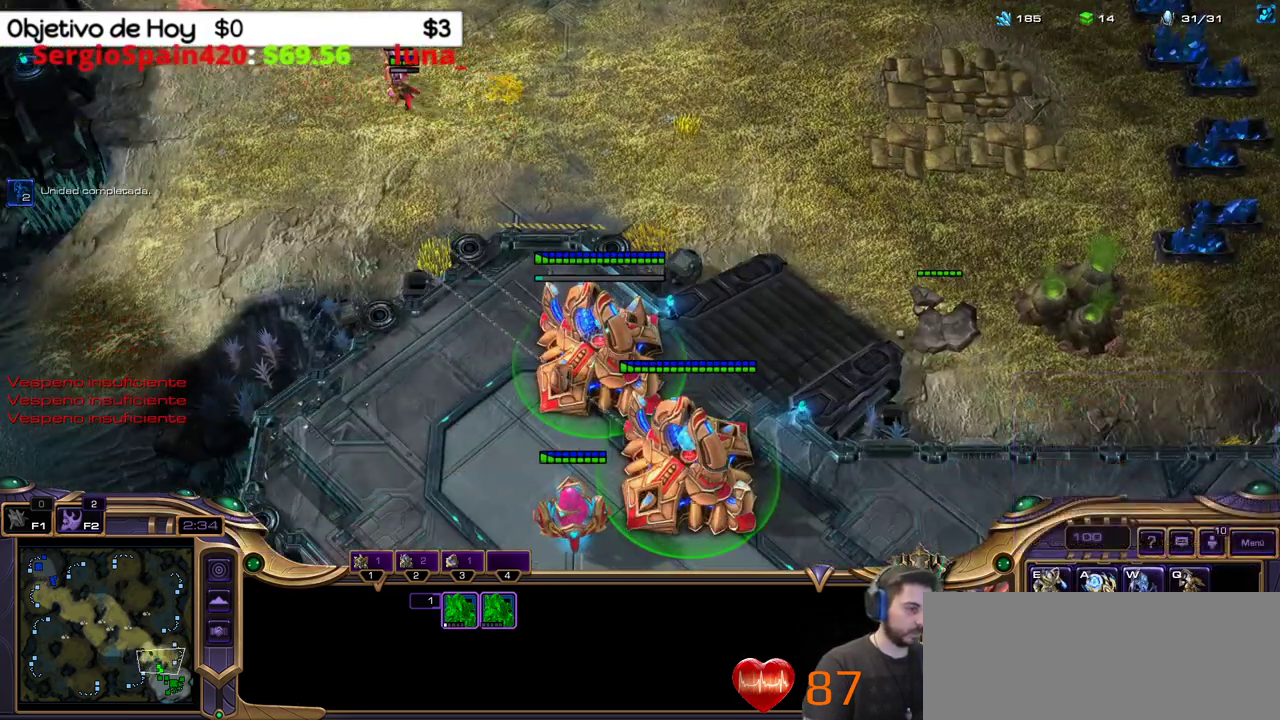
{"keys": [], "events": [[83, "w", "up"], [217, "2", "down"], [250, "3", "down"], [300, "1", "down"], [400, "2", "up"], [400, "3", "up"], [483, "1", "up"]]}
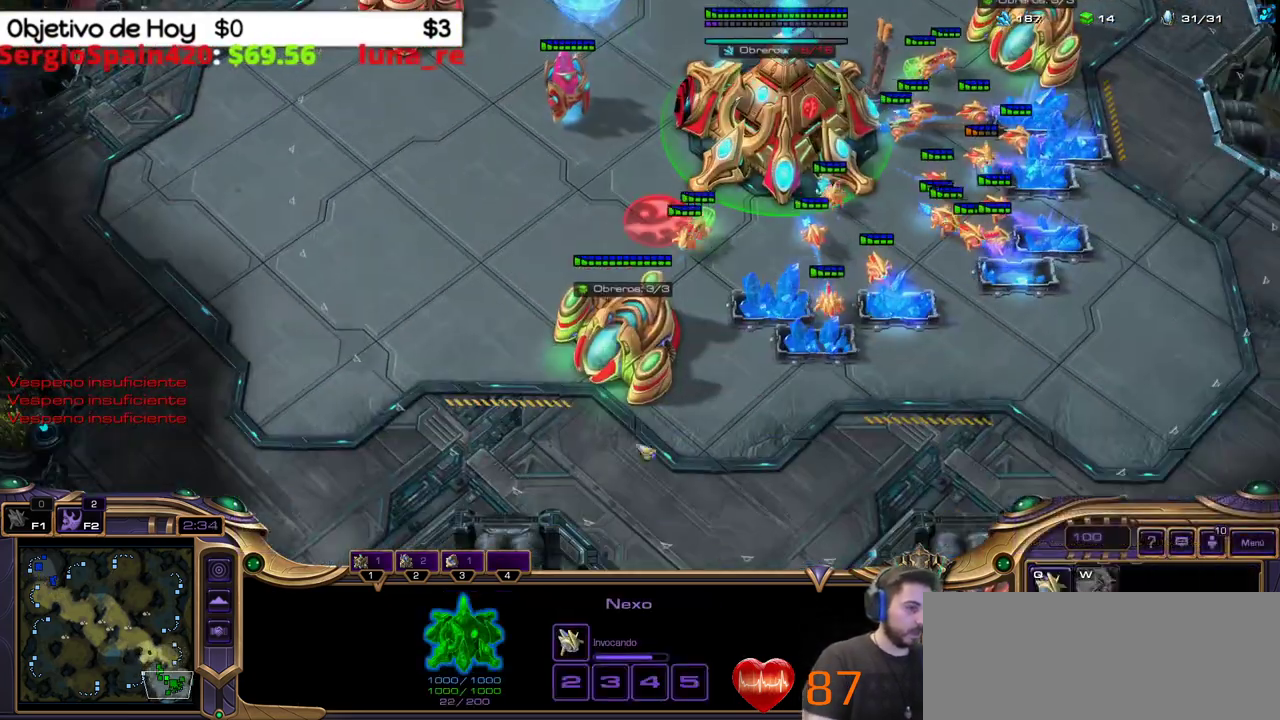
{"keys": [], "events": []}
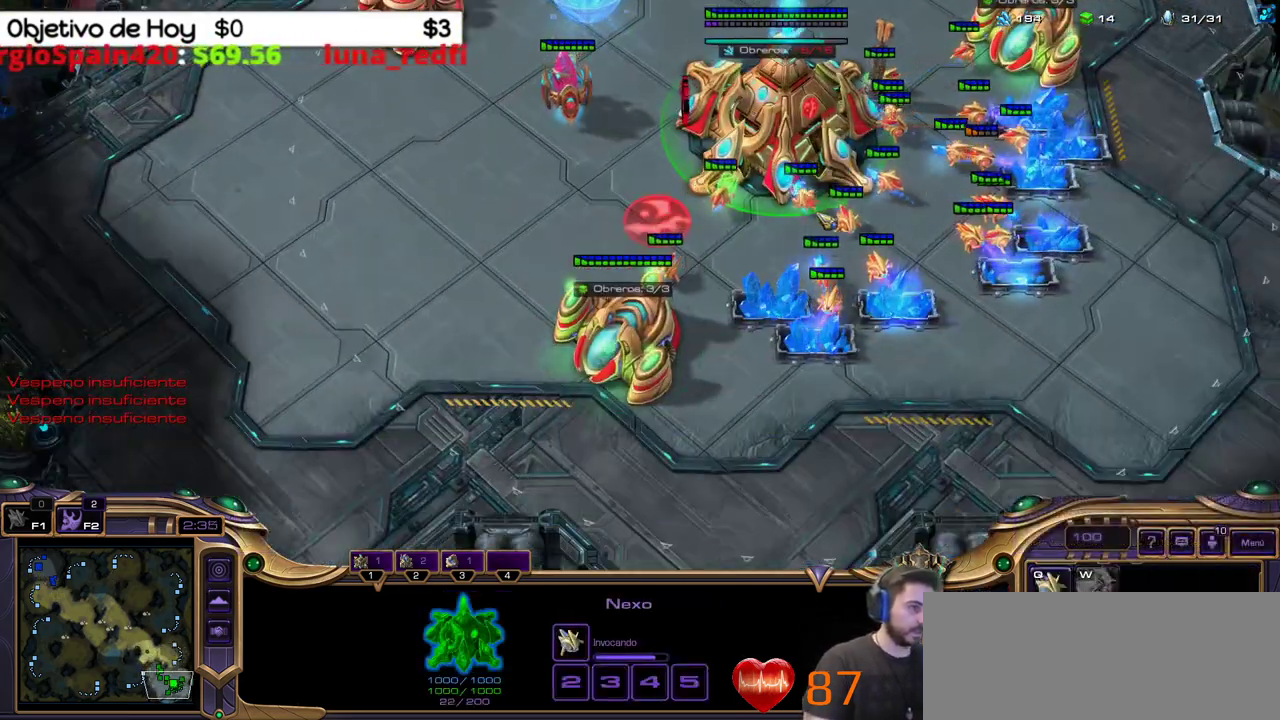
{"keys": [], "events": []}
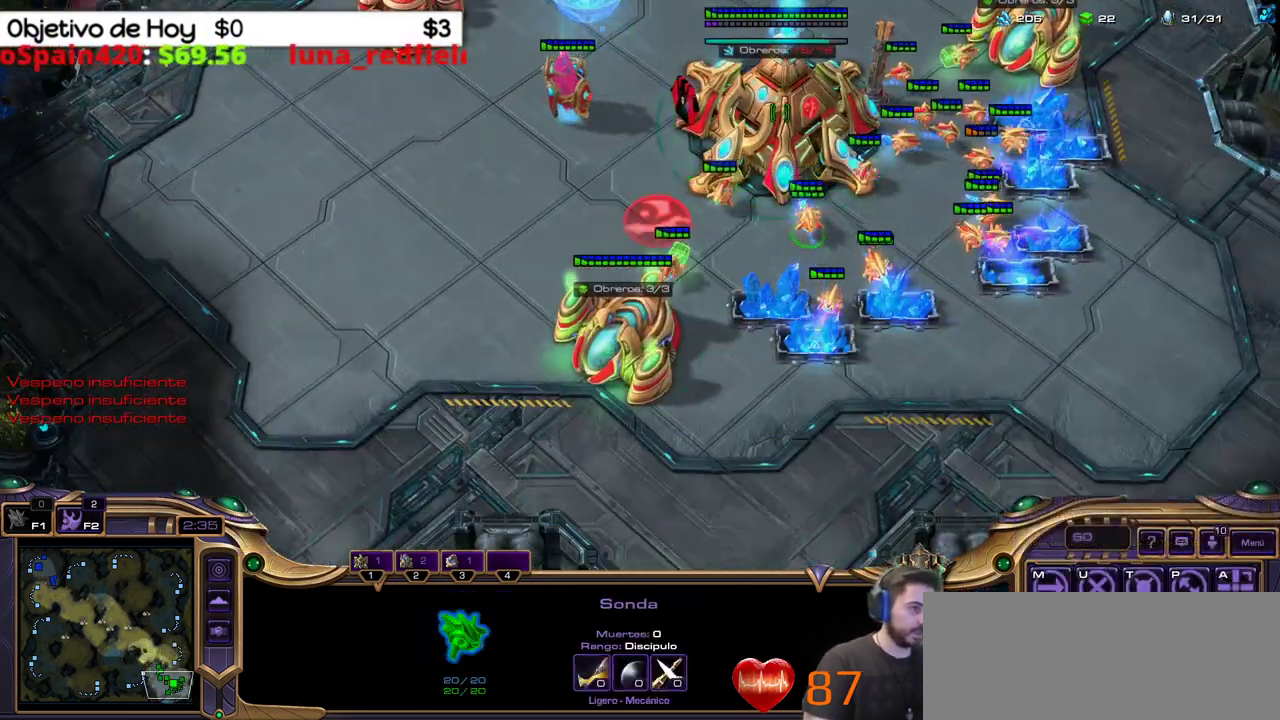
{"keys": [], "events": []}
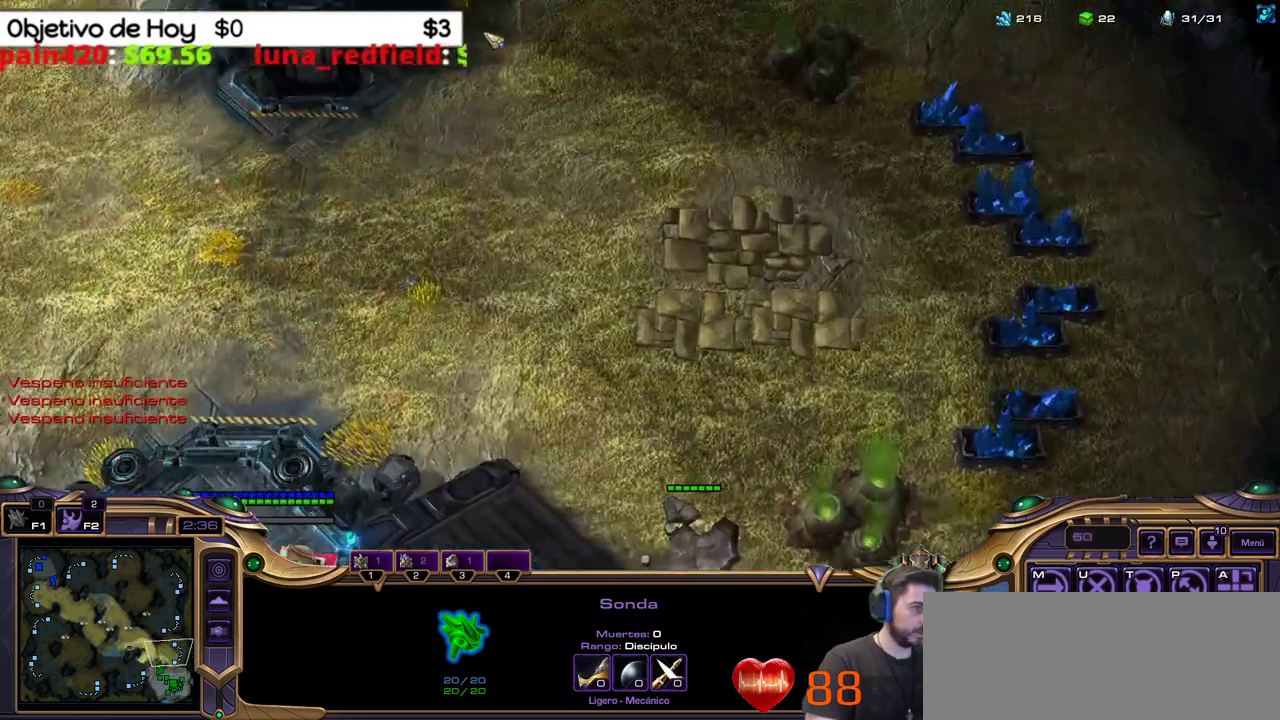
{"keys": ["b", "shift_l"], "events": [[467, "b", "down"], [467, "shift_l", "down"]]}
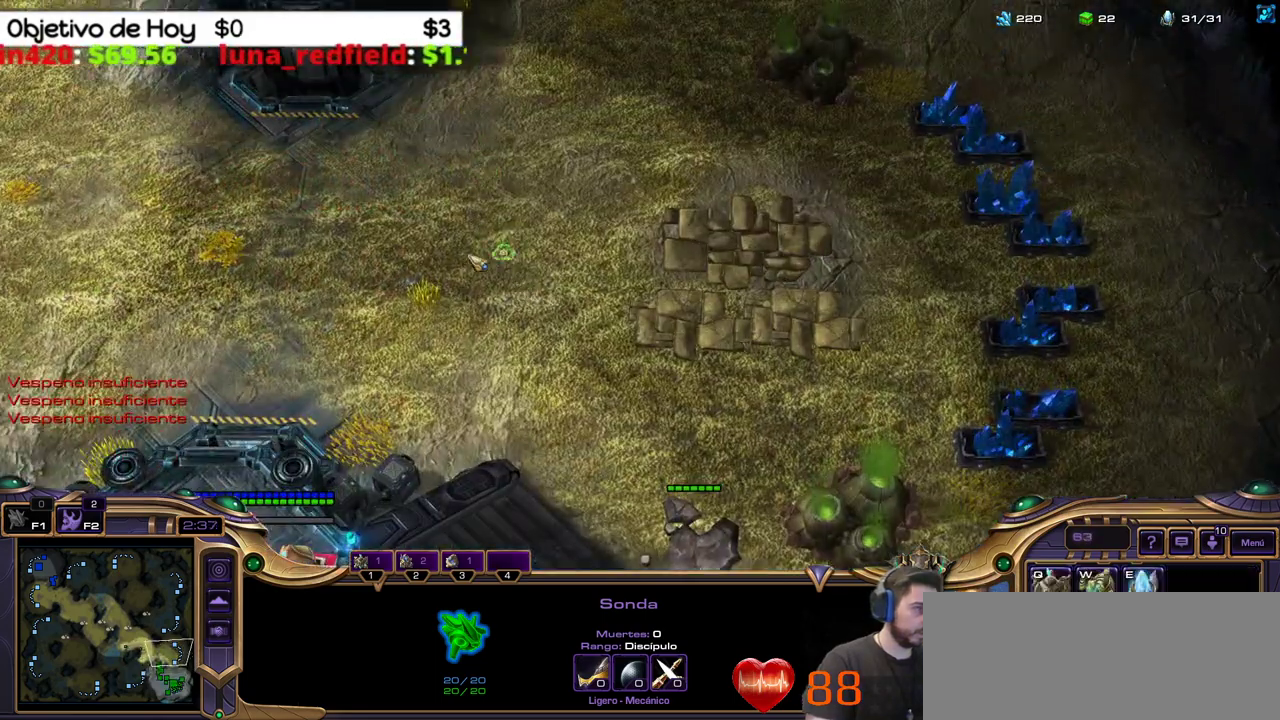
{"keys": ["shift_l"], "events": [[50, "b", "up"], [50, "e", "down"], [150, "e", "up"]]}
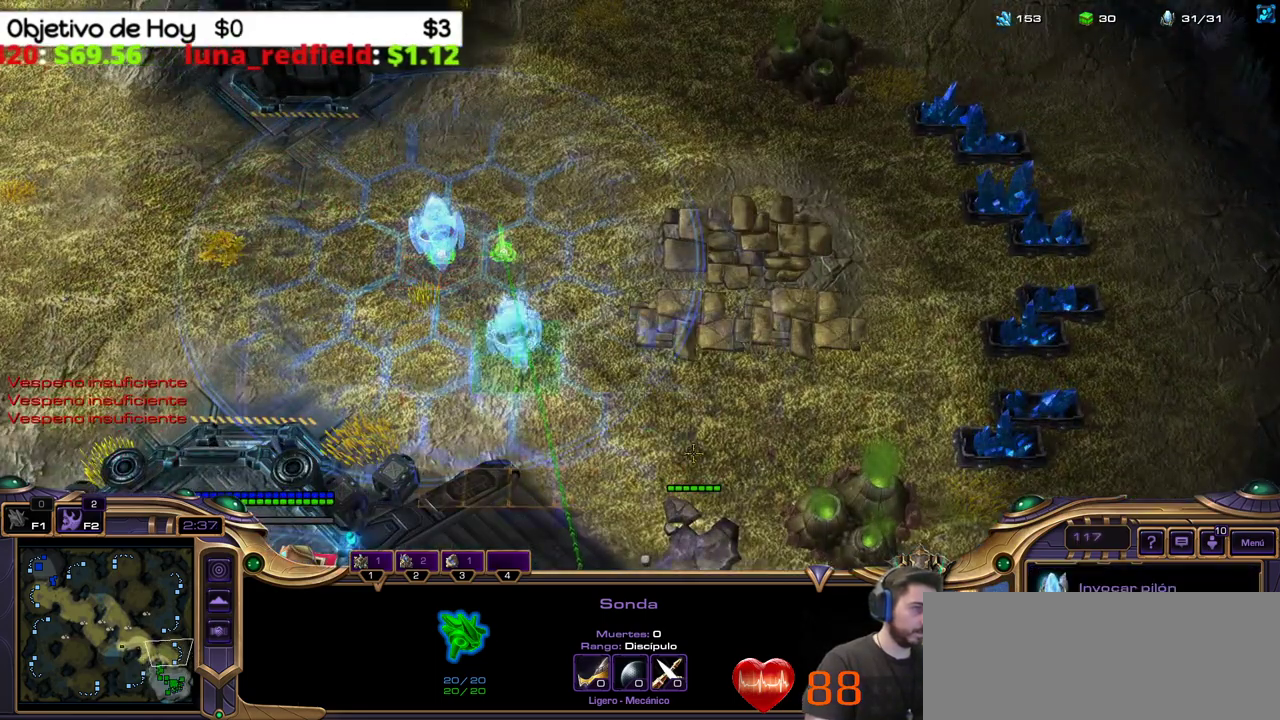
{"keys": ["shift_l"], "events": []}
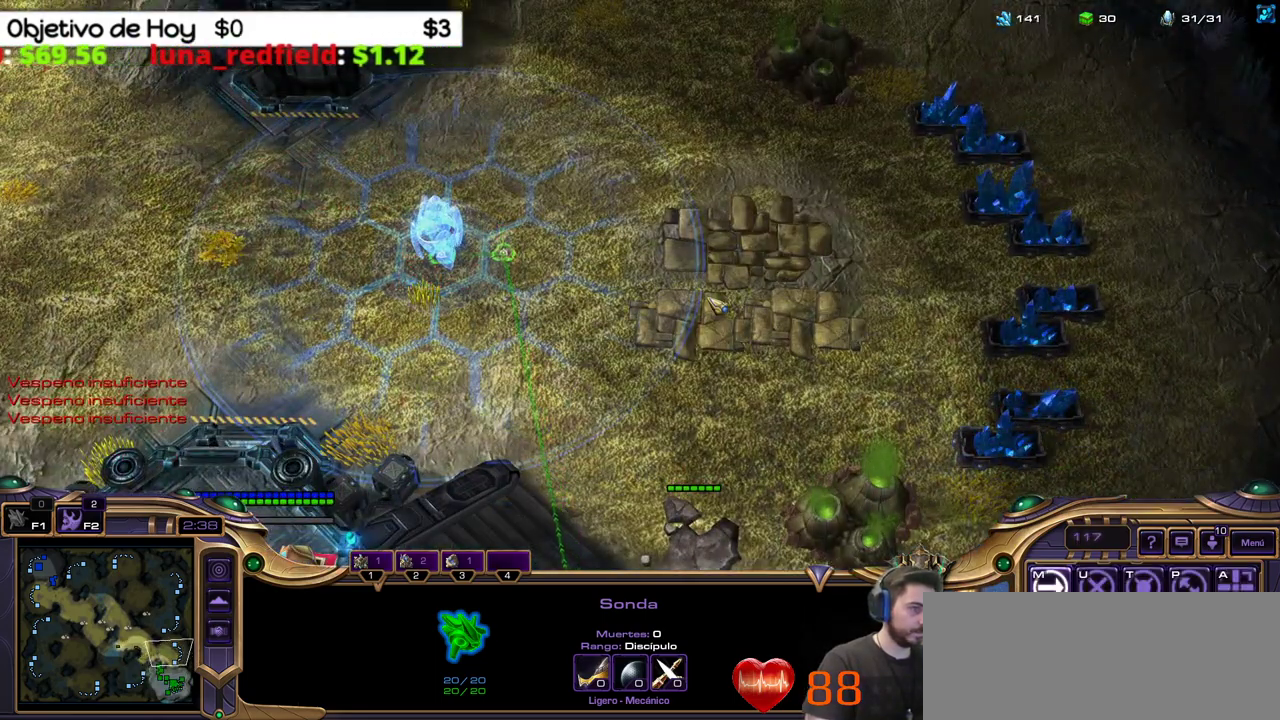
{"keys": [], "events": [[500, "shift_l", "up"]]}
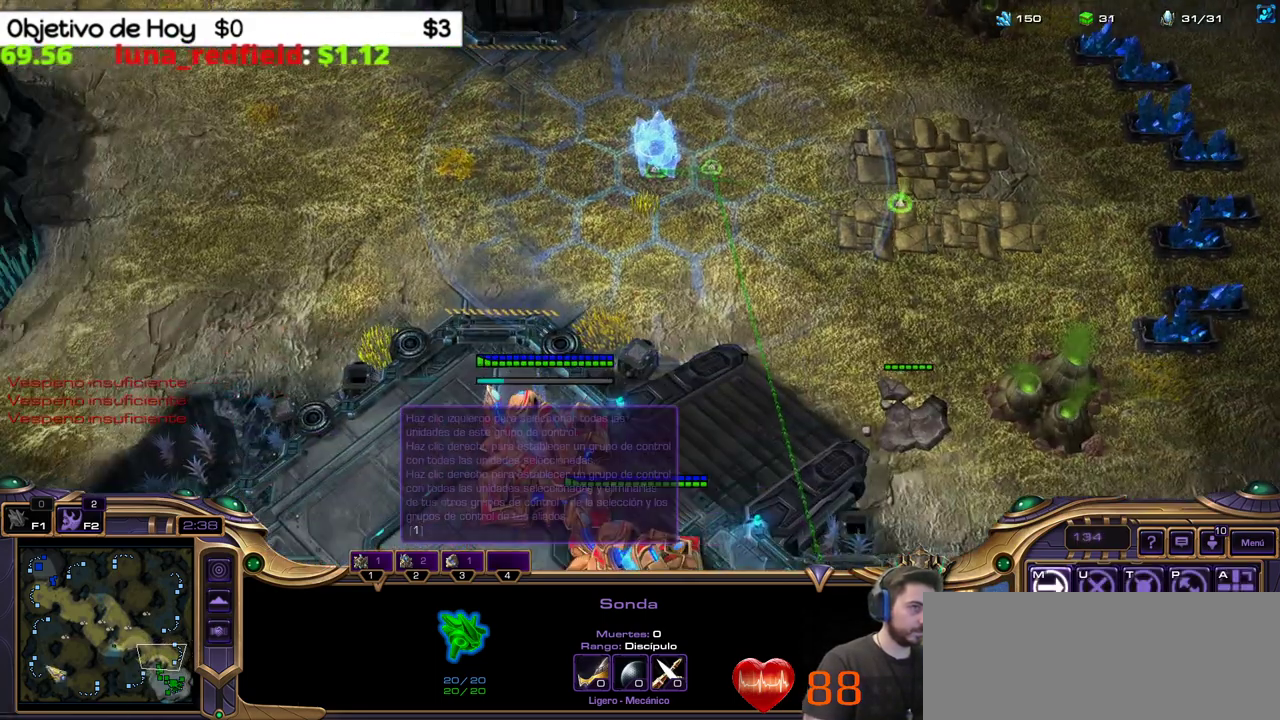
{"keys": [], "events": [[100, "2", "down"], [233, "2", "up"], [300, "2", "down"], [483, "2", "up"]]}
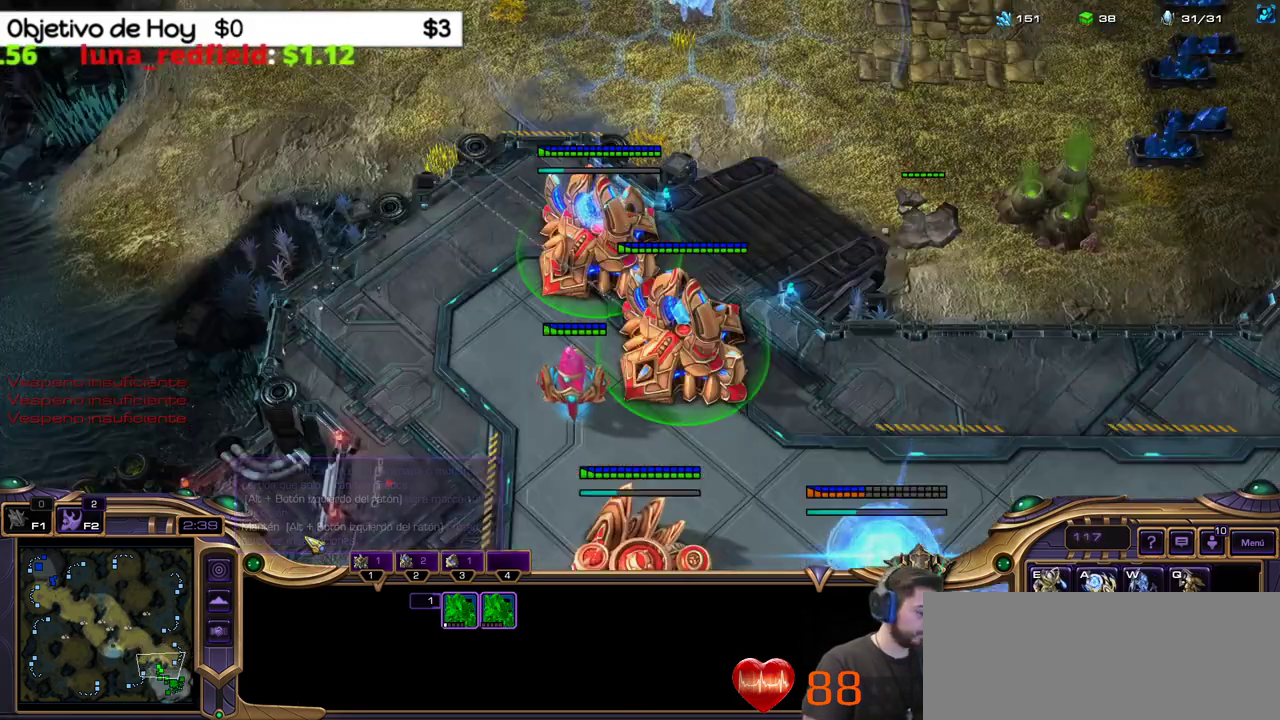
{"keys": [], "events": []}
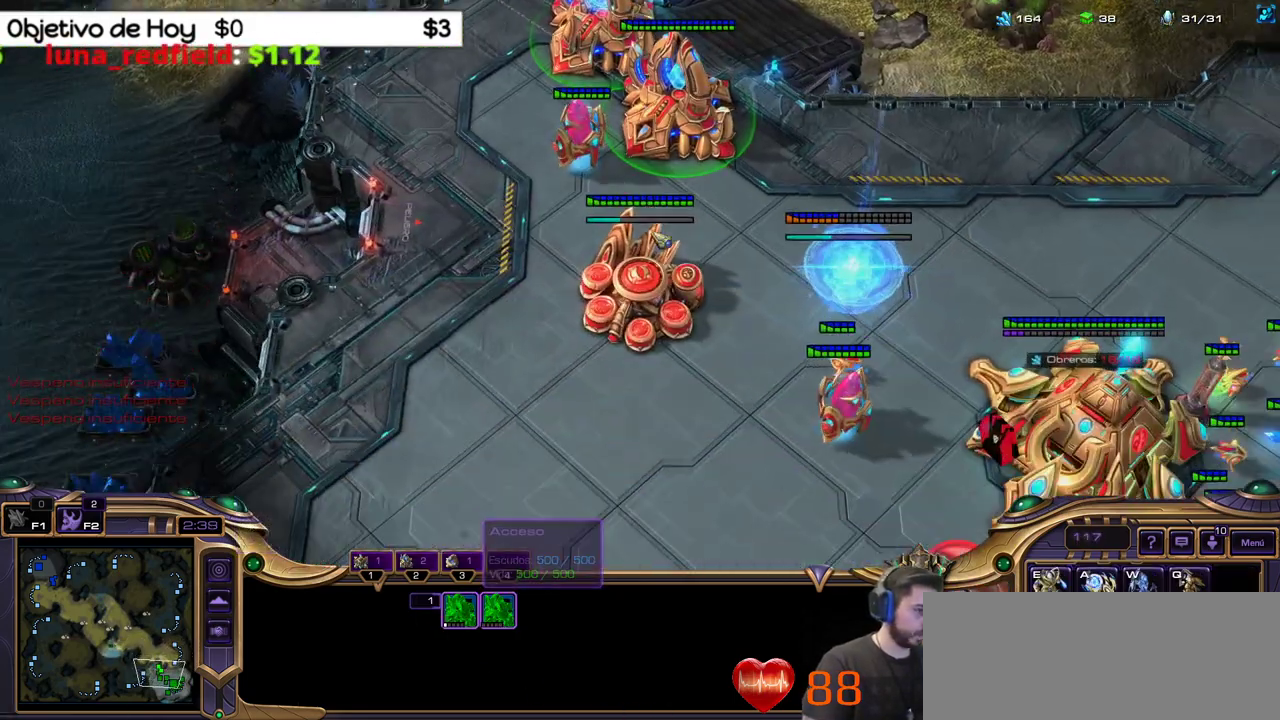
{"keys": [], "events": []}
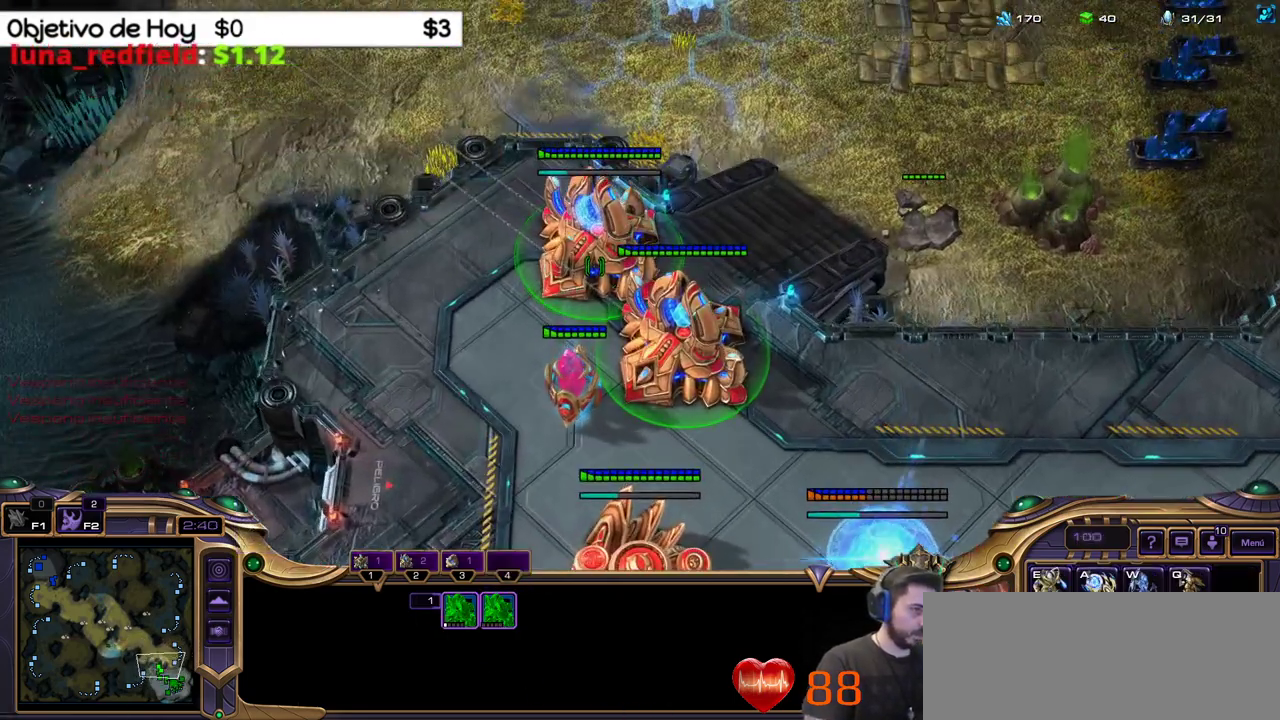
{"keys": [], "events": []}
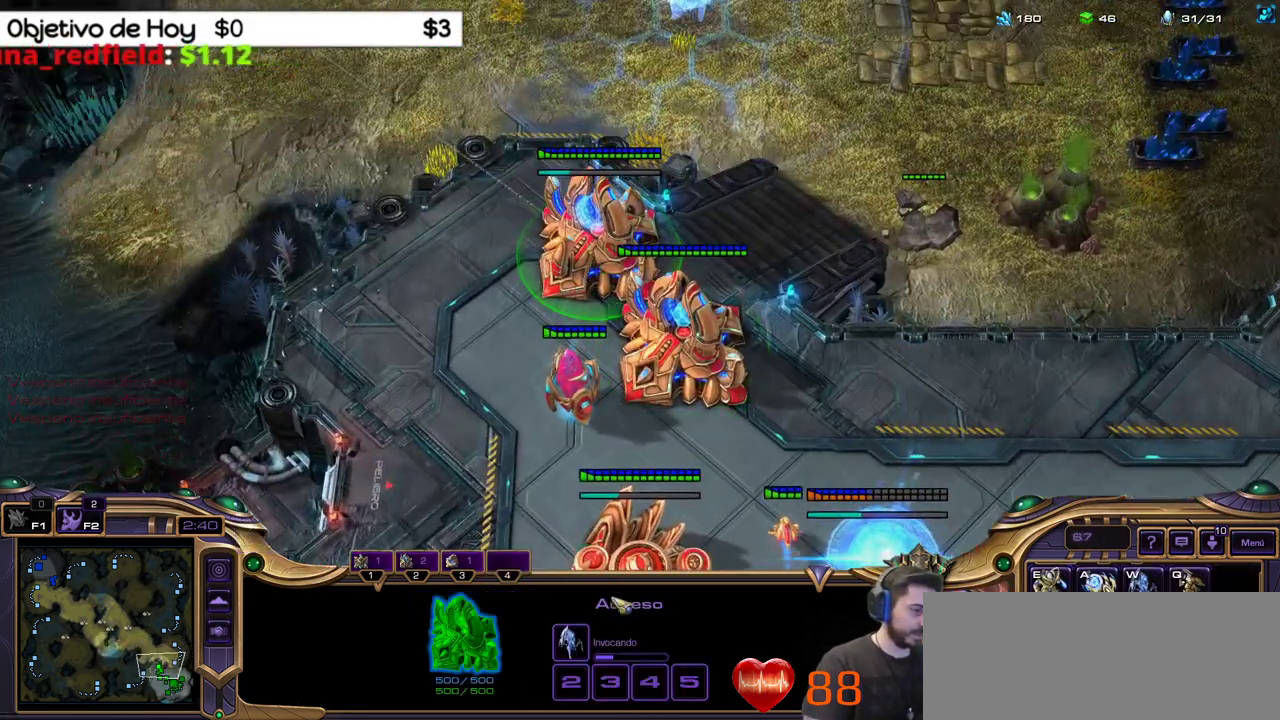
{"keys": [], "events": []}
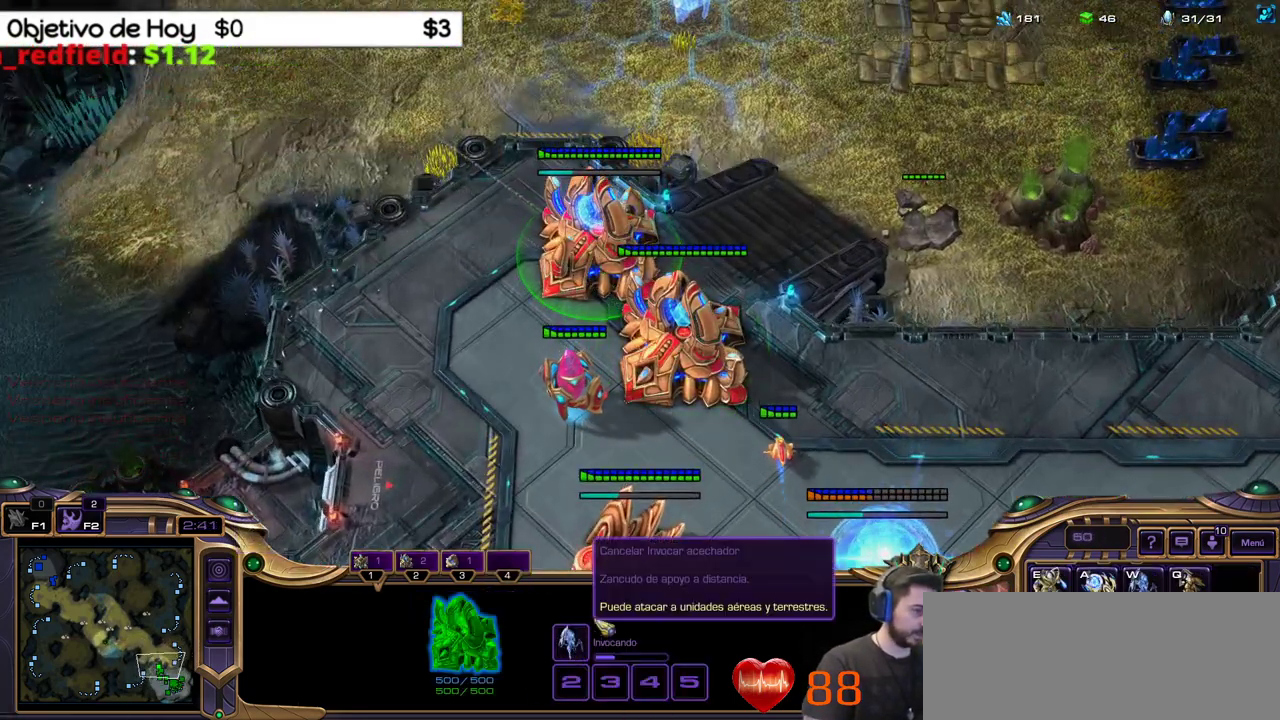
{"keys": [], "events": []}
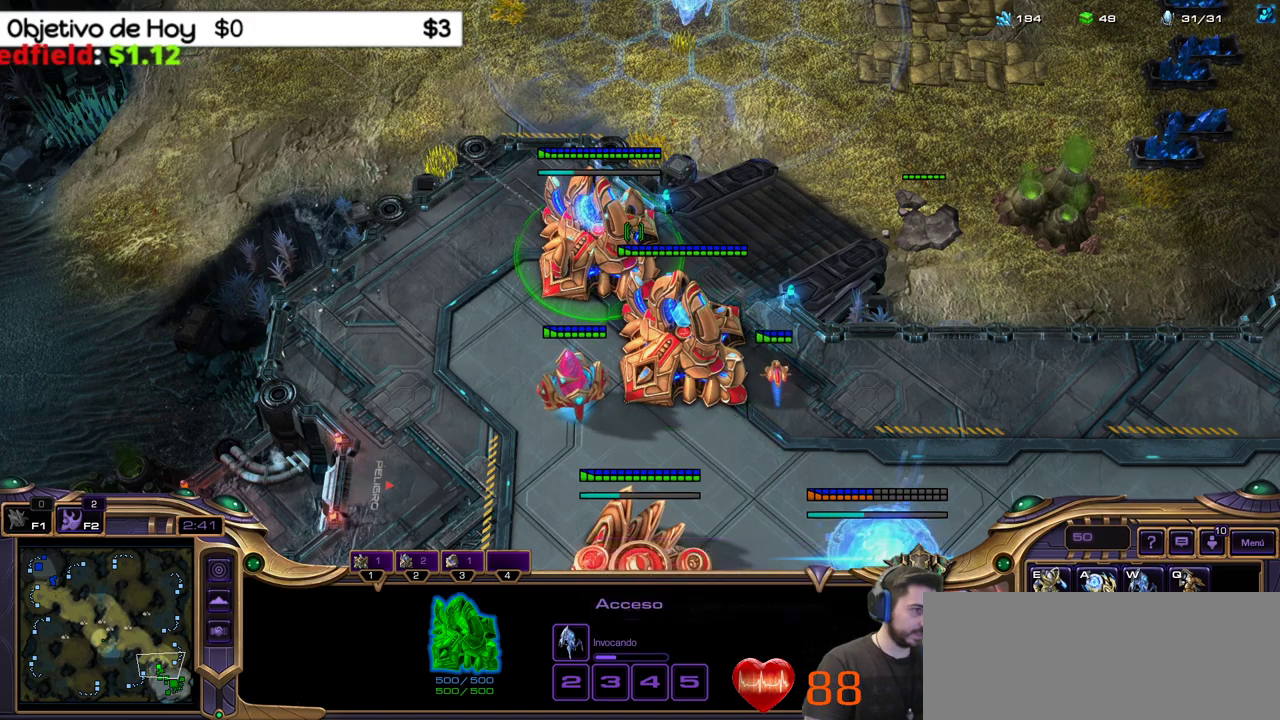
{"keys": [], "events": []}
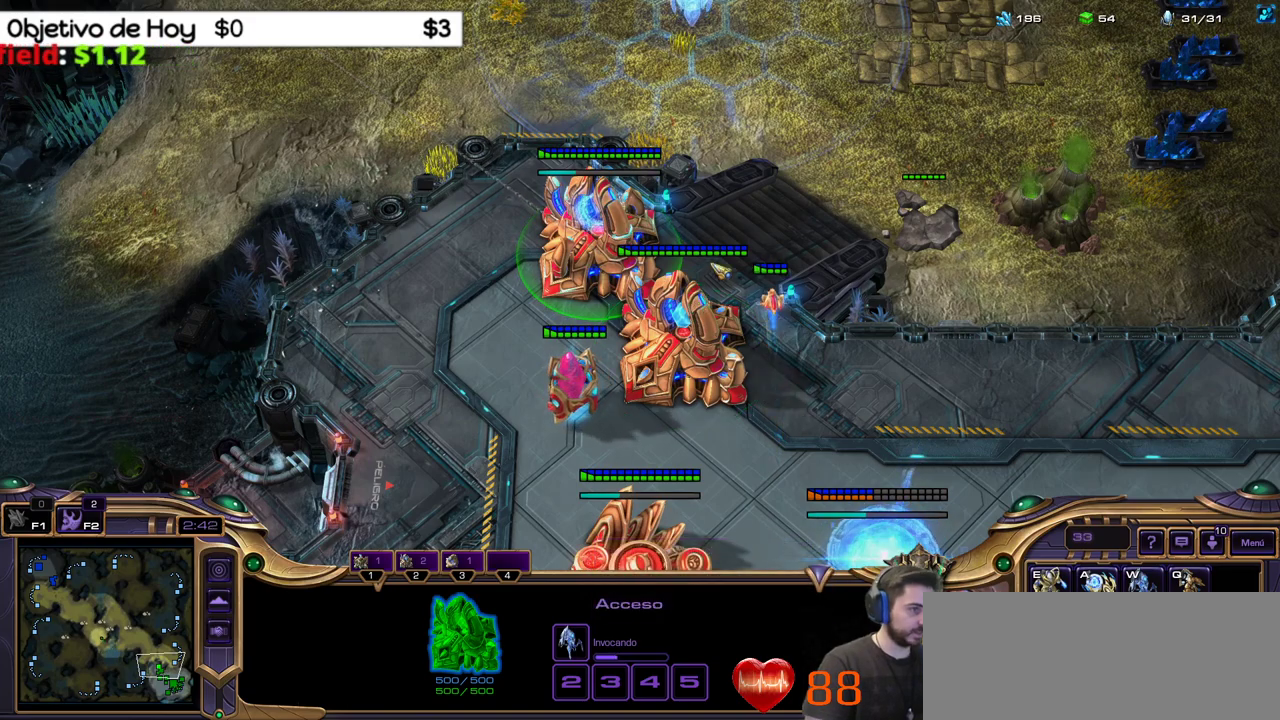
{"keys": [], "events": [[167, "2", "down"], [250, "3", "down"], [350, "2", "up"], [400, "3", "up"]]}
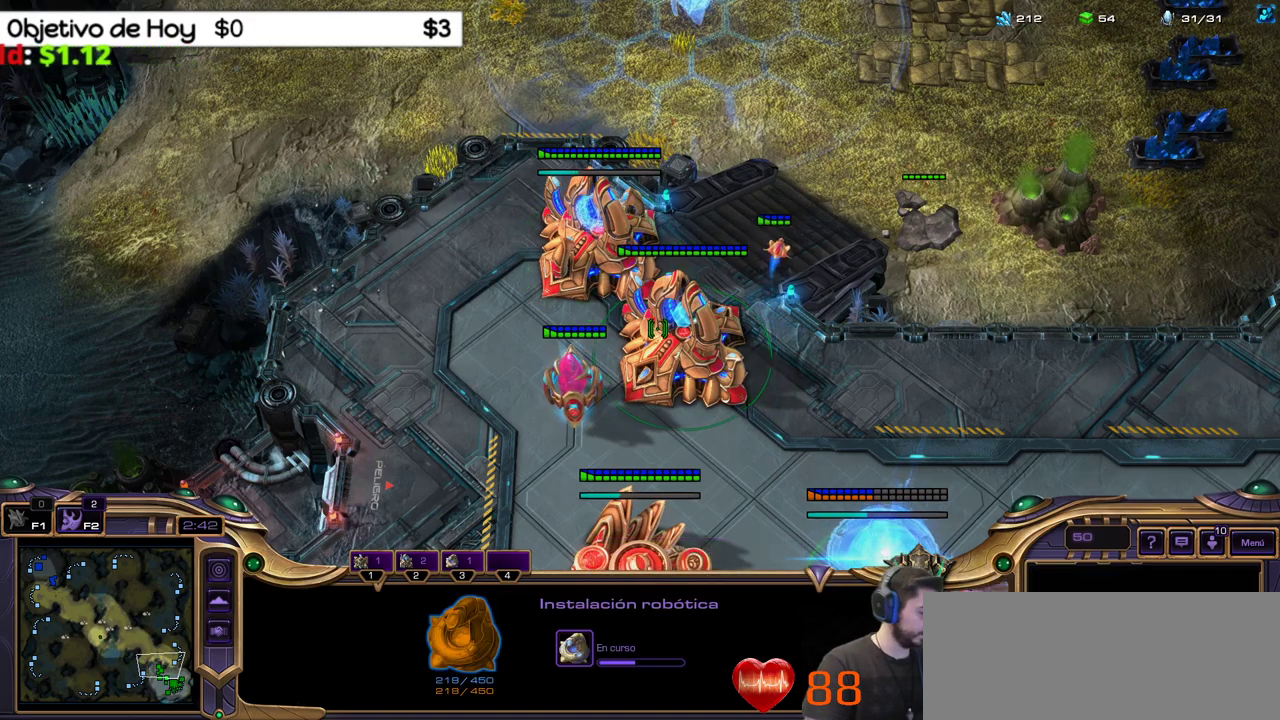
{"keys": [], "events": [[283, "5", "down"], [317, "5", "up"], [417, "5", "down"], [500, "5", "up"]]}
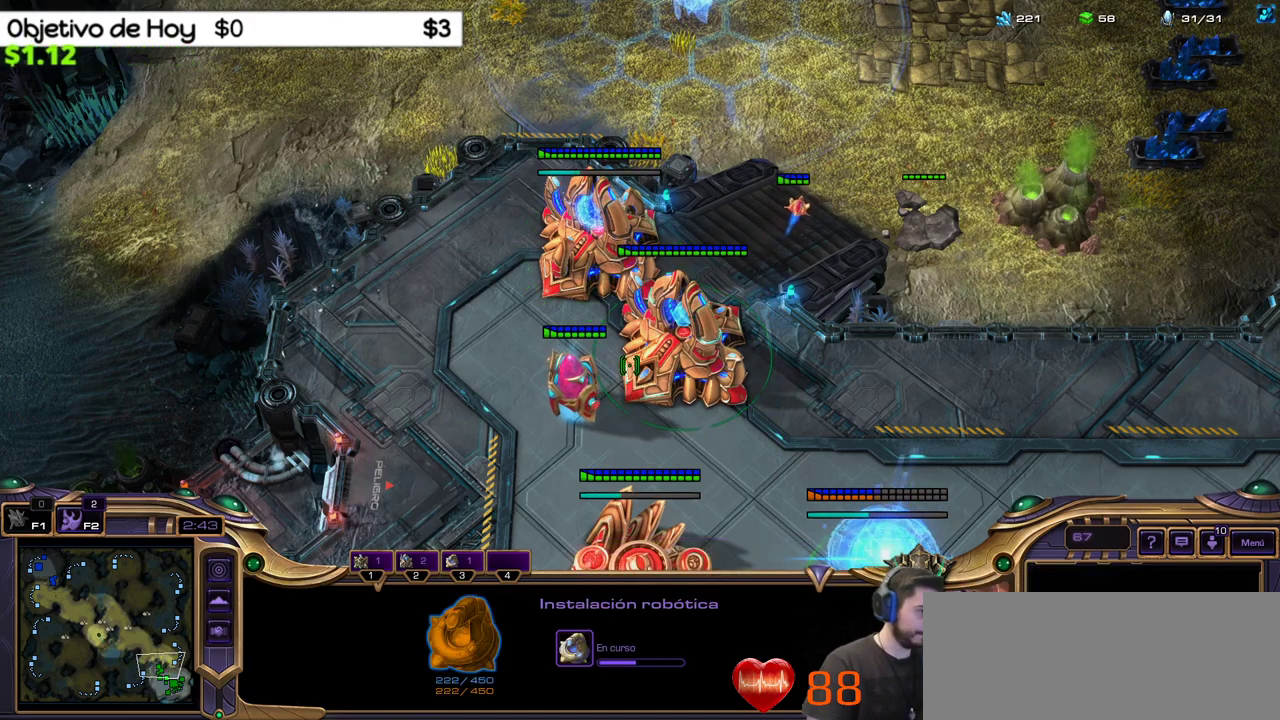
{"keys": [], "events": [[50, "5", "down"], [200, "5", "up"]]}
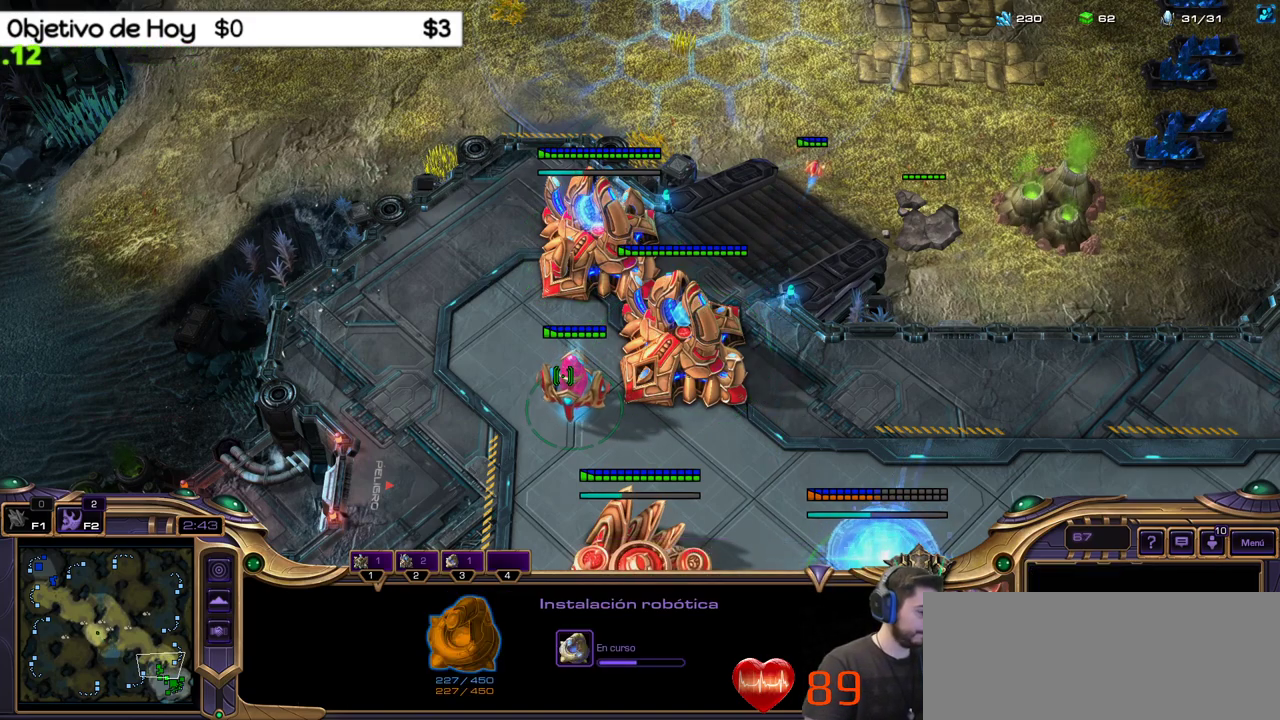
{"keys": [], "events": []}
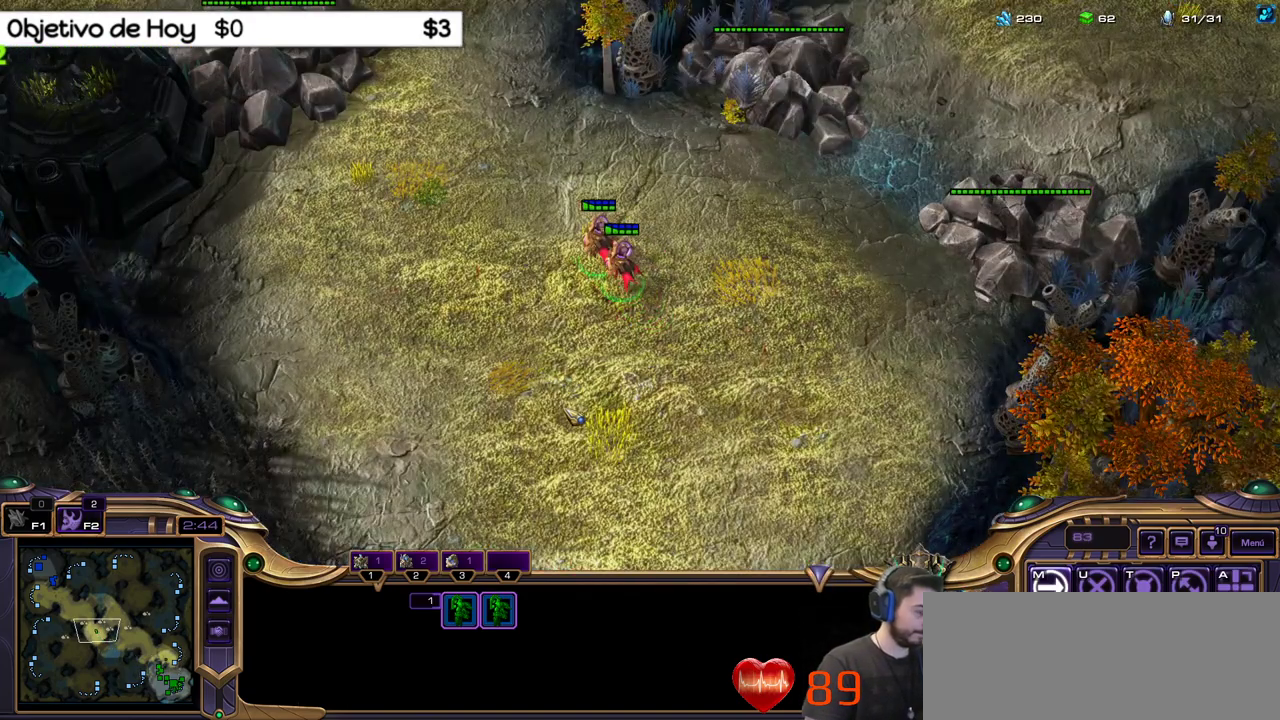
{"keys": ["5", "ctrl_l"], "events": [[50, "ctrl_l", "down"], [367, "5", "down"]]}
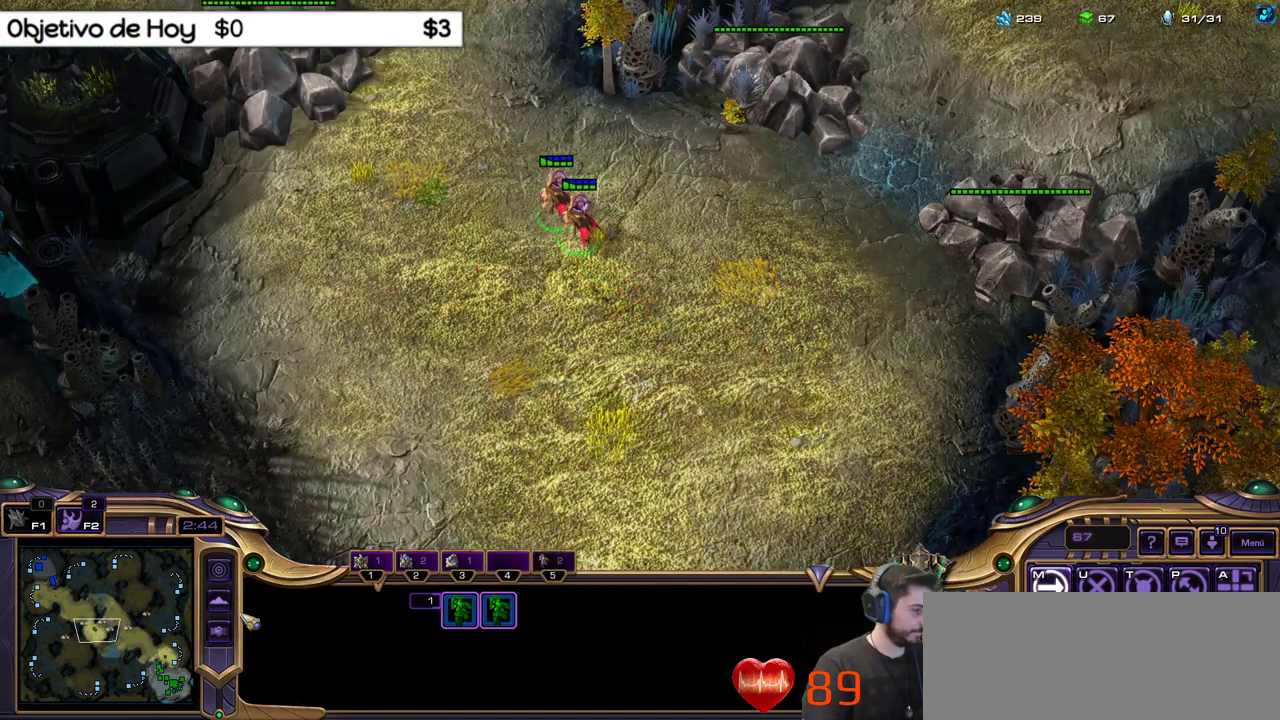
{"keys": [], "events": [[17, "5", "up"], [50, "ctrl_l", "up"]]}
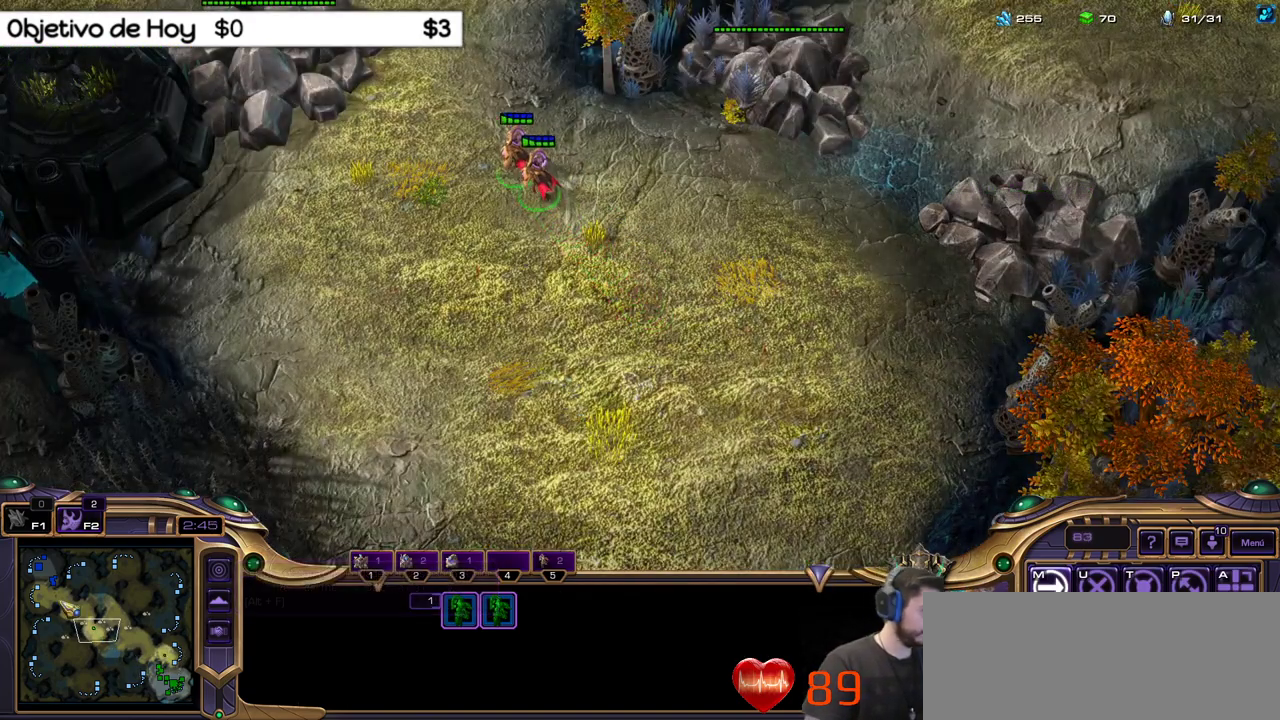
{"keys": [], "events": []}
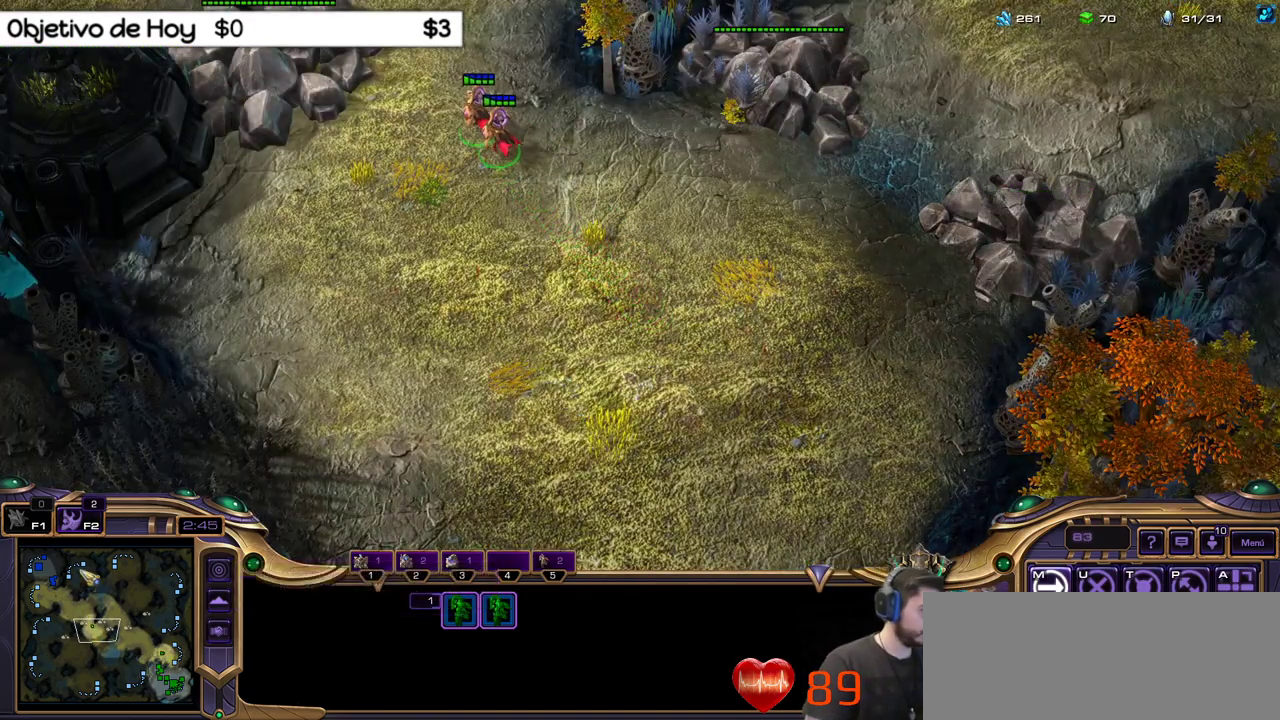
{"keys": [], "events": []}